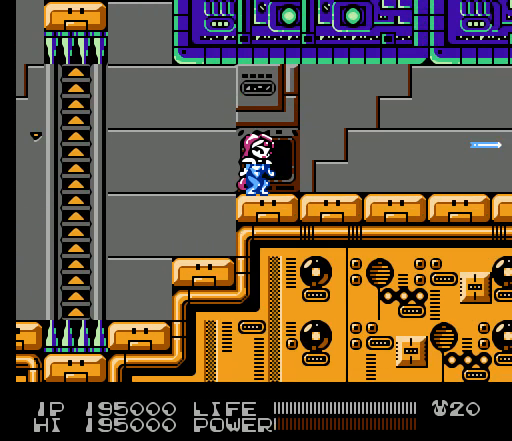
Gameplay with a controller (Nintendo layout); each line is a JSON object with the inputs held at the frame after it. "events" lists button and stick changes between this image and that frame as [ms after this image, input, new state], when the widget could be followed in between. Not read: L3 R3.
{"buttons": [], "events": [[33, "B", "up"], [67, "B", "down"], [100, "B", "up"], [100, "SELECT", "down"], [133, "B", "down"], [167, "B", "up"], [233, "SELECT", "up"]]}
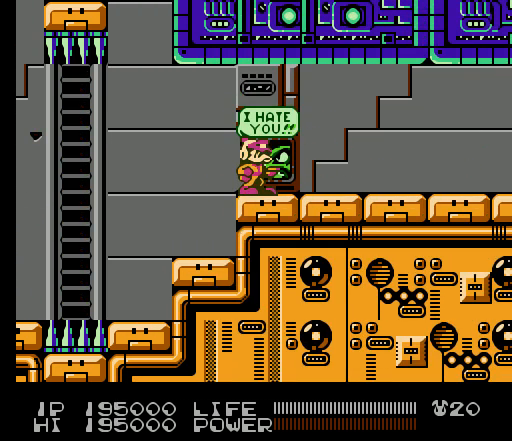
{"buttons": ["DPAD_RIGHT"], "events": [[333, "DPAD_RIGHT", "down"]]}
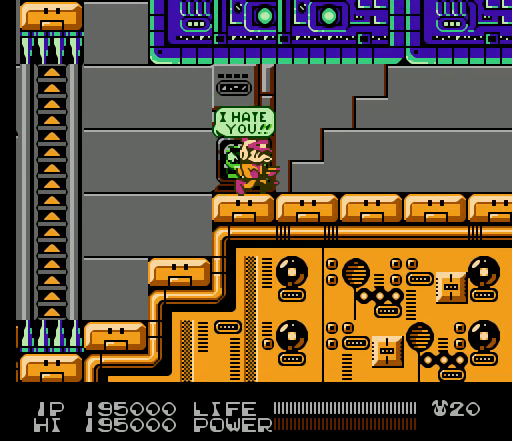
{"buttons": ["DPAD_RIGHT"], "events": [[467, "B", "down"], [500, "B", "up"]]}
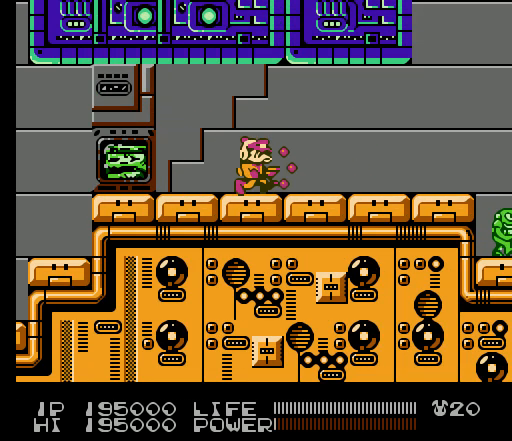
{"buttons": ["B", "DPAD_RIGHT"], "events": [[33, "B", "down"], [67, "B", "up"], [100, "B", "down"], [133, "B", "up"], [167, "B", "down"], [200, "B", "up"], [233, "B", "down"], [267, "B", "up"], [300, "B", "down"], [333, "B", "up"], [367, "B", "down"], [400, "B", "up"], [433, "B", "down"], [467, "B", "up"], [500, "B", "down"]]}
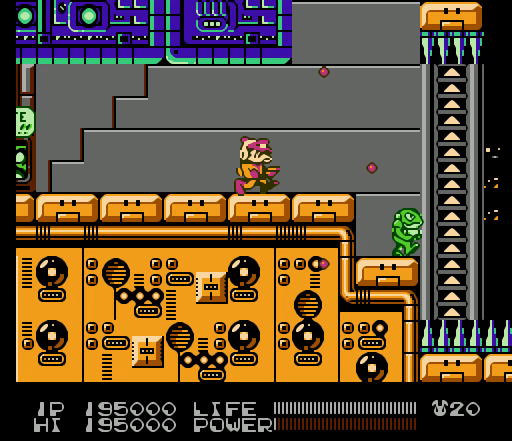
{"buttons": [], "events": [[33, "B", "up"], [67, "B", "down"], [100, "B", "up"], [133, "B", "down"], [167, "B", "up"], [200, "B", "down"], [233, "B", "up"], [267, "B", "down"], [300, "B", "up"], [333, "B", "down"], [367, "B", "up"], [400, "DPAD_RIGHT", "up"]]}
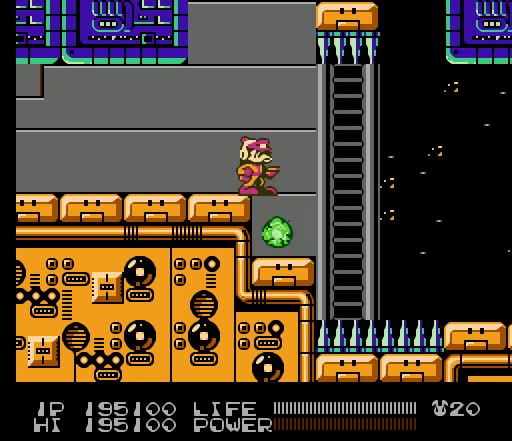
{"buttons": [], "events": [[233, "DPAD_RIGHT", "down"], [433, "DPAD_RIGHT", "up"]]}
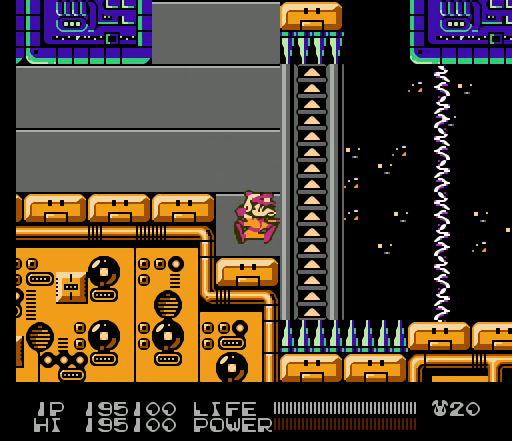
{"buttons": ["DPAD_RIGHT"], "events": [[433, "DPAD_RIGHT", "down"]]}
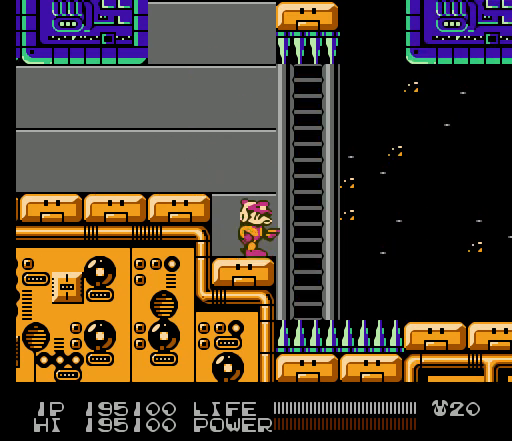
{"buttons": [], "events": [[200, "DPAD_RIGHT", "up"]]}
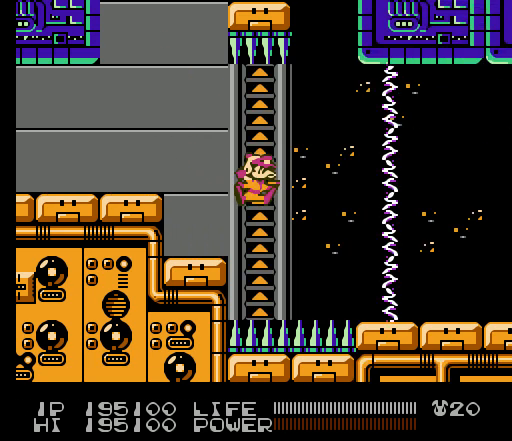
{"buttons": ["DPAD_RIGHT"], "events": [[133, "DPAD_RIGHT", "down"]]}
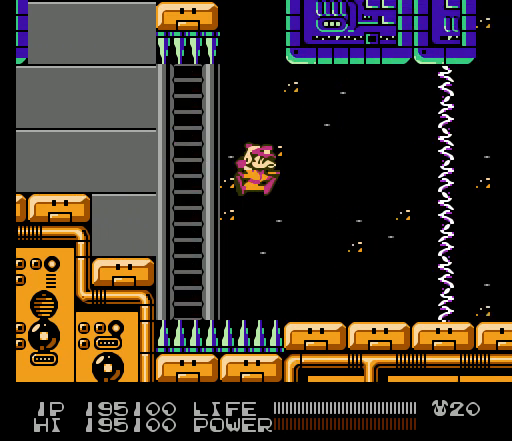
{"buttons": ["DPAD_RIGHT"], "events": []}
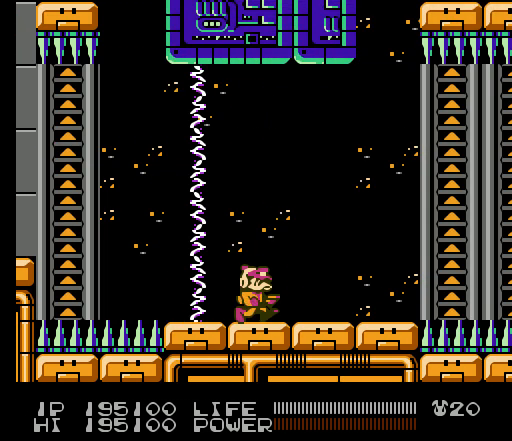
{"buttons": [], "events": [[67, "DPAD_RIGHT", "up"]]}
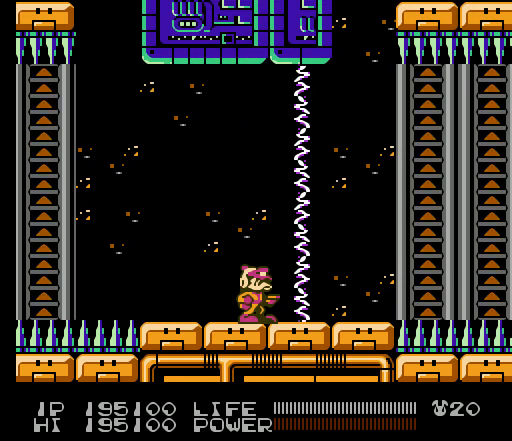
{"buttons": [], "events": []}
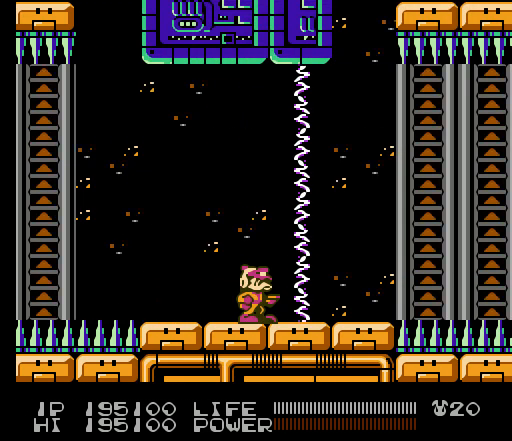
{"buttons": [], "events": [[33, "SELECT", "down"], [167, "SELECT", "up"]]}
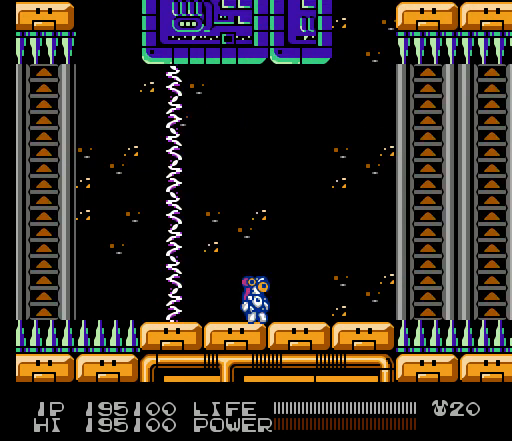
{"buttons": [], "events": []}
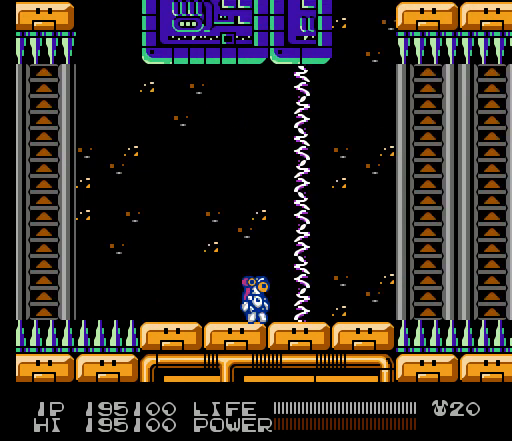
{"buttons": [], "events": [[33, "DPAD_RIGHT", "down"], [500, "DPAD_RIGHT", "up"]]}
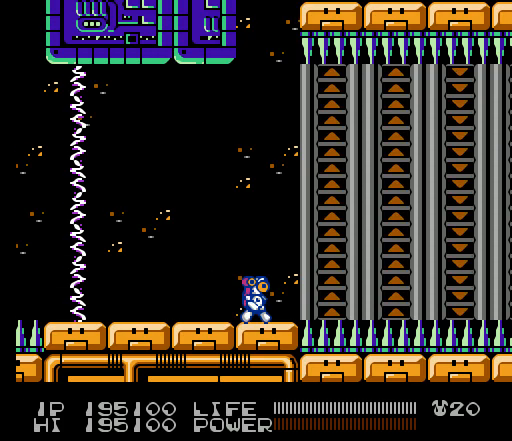
{"buttons": [], "events": []}
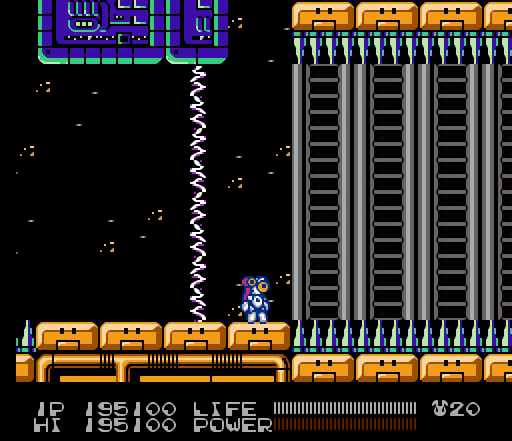
{"buttons": [], "events": []}
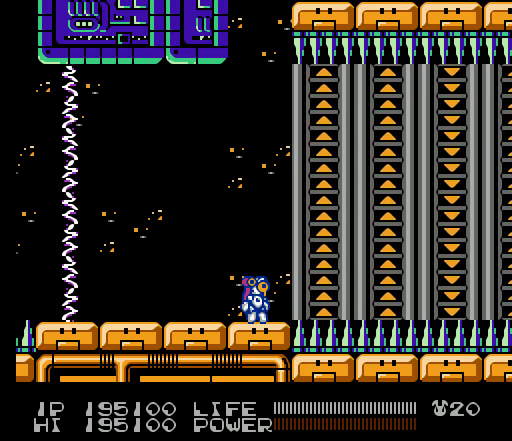
{"buttons": ["DPAD_RIGHT"], "events": [[33, "DPAD_RIGHT", "down"], [167, "A", "down"], [333, "A", "up"]]}
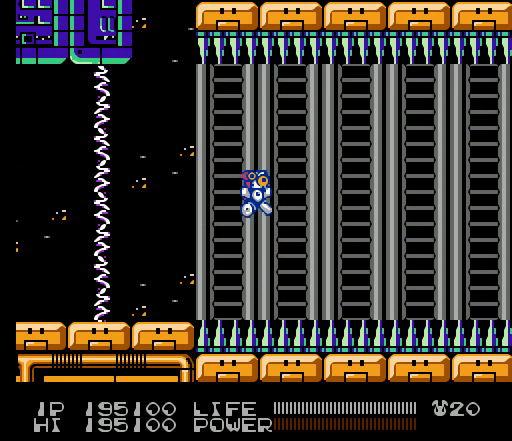
{"buttons": [], "events": [[467, "DPAD_RIGHT", "up"]]}
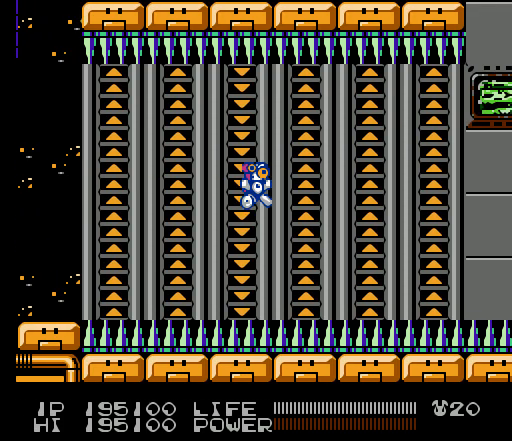
{"buttons": ["DPAD_RIGHT"], "events": [[400, "DPAD_RIGHT", "down"]]}
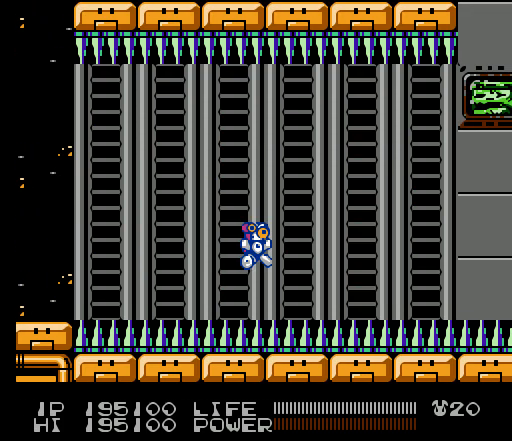
{"buttons": ["DPAD_RIGHT"], "events": []}
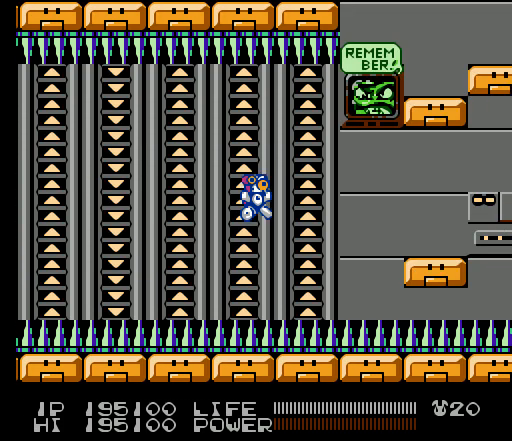
{"buttons": ["DPAD_RIGHT"], "events": [[133, "DPAD_RIGHT", "up"], [367, "DPAD_RIGHT", "down"]]}
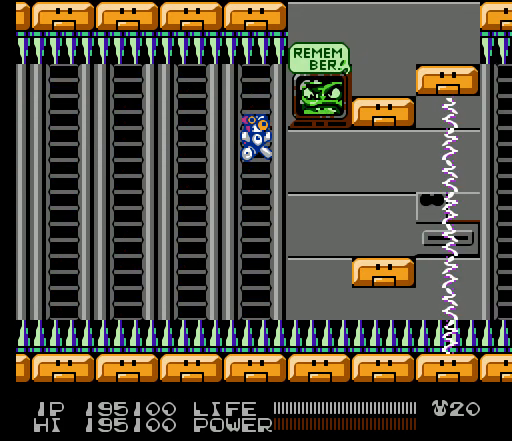
{"buttons": [], "events": [[500, "DPAD_RIGHT", "up"]]}
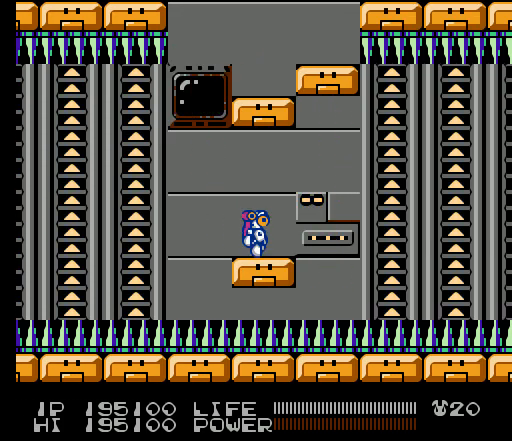
{"buttons": [], "events": []}
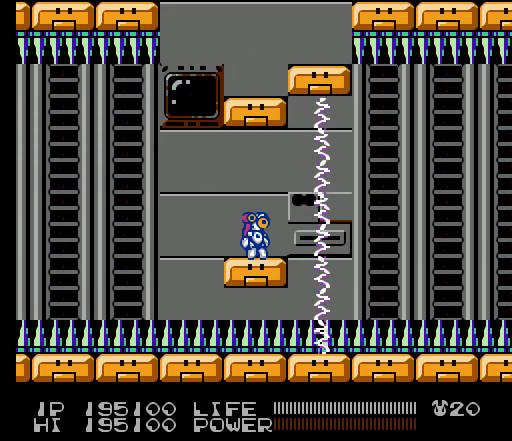
{"buttons": [], "events": []}
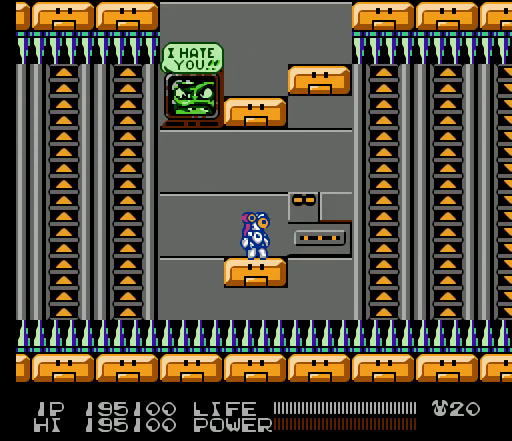
{"buttons": [], "events": []}
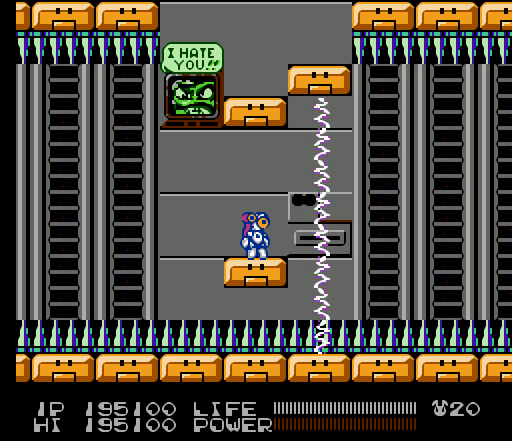
{"buttons": ["DPAD_RIGHT"], "events": [[400, "DPAD_RIGHT", "down"]]}
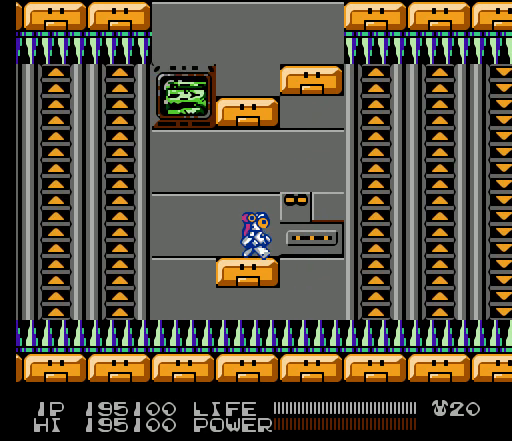
{"buttons": ["DPAD_RIGHT"], "events": [[33, "A", "down"], [267, "A", "up"]]}
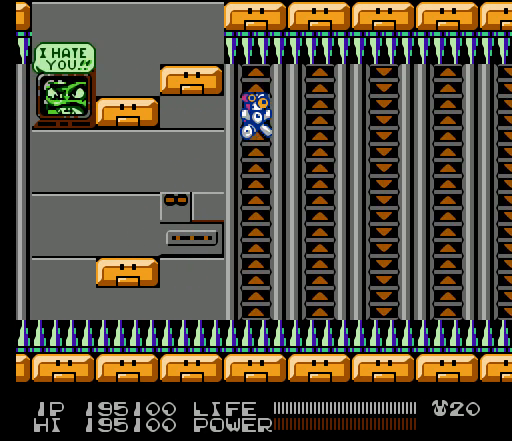
{"buttons": ["DPAD_RIGHT"], "events": [[467, "DPAD_RIGHT", "up"], [500, "DPAD_RIGHT", "down"]]}
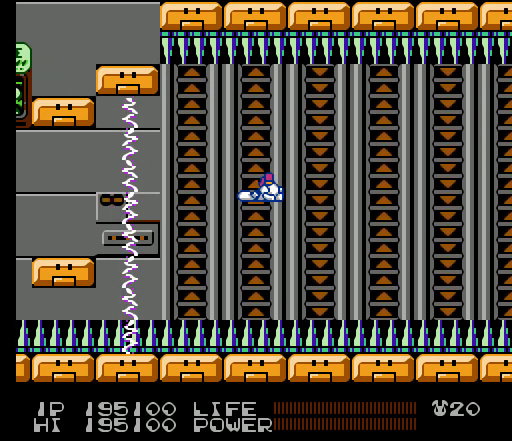
{"buttons": [], "events": [[100, "DPAD_RIGHT", "up"]]}
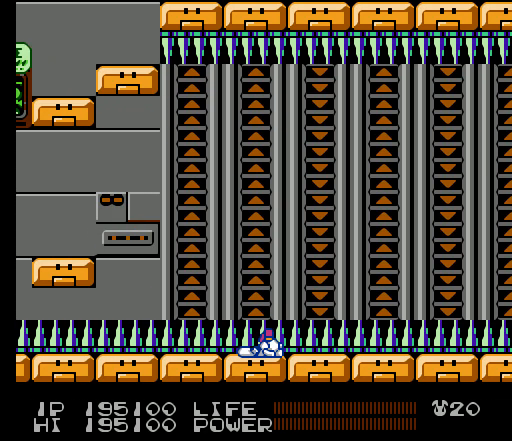
{"buttons": [], "events": []}